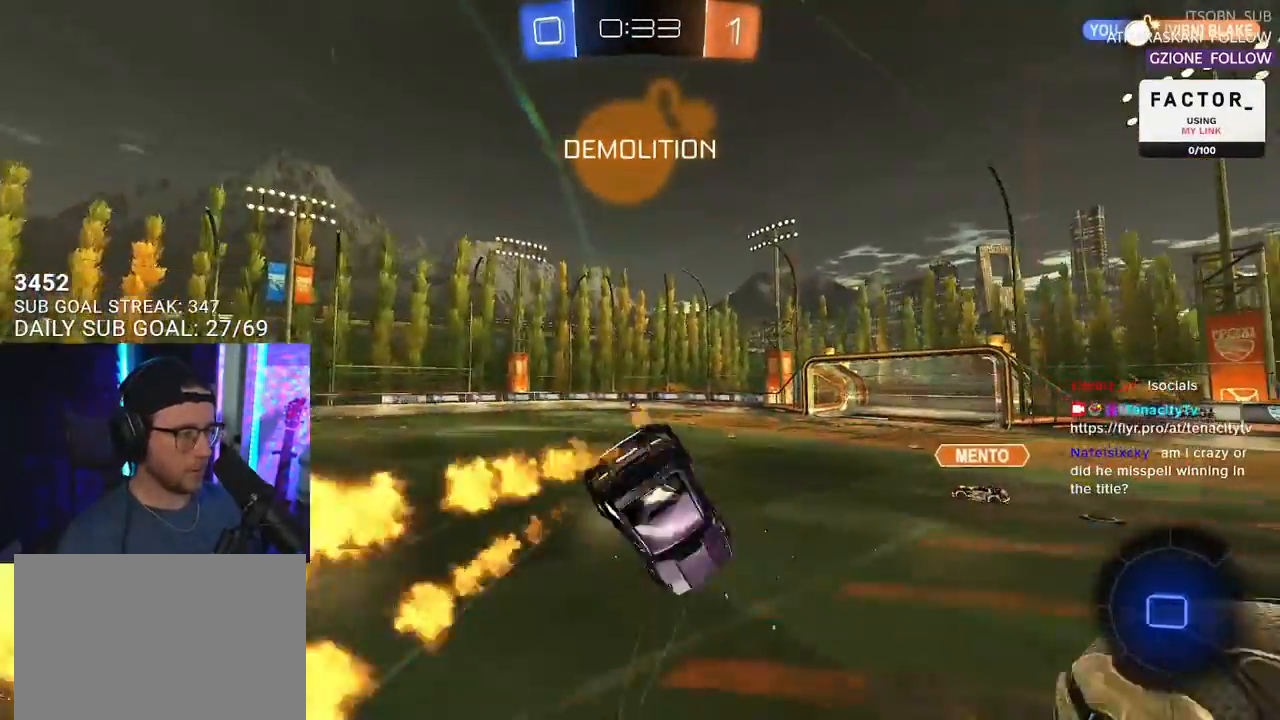
Gameplay with a controller (PlayStation layout); each line is a JSON object with the inputs held at the frame after it. "events" lists button and stick changes between this image and that frame as [ms after this image, input, new state], when the widget could be followed in between. Not read: START.
{"buttons": ["R2", "L3"], "left_stick": "down", "right_stick": "center", "events": [[50, "SQUARE", "up"], [83, "R1", "up"], [267, "TRIANGLE", "down"], [367, "TRIANGLE", "up"]]}
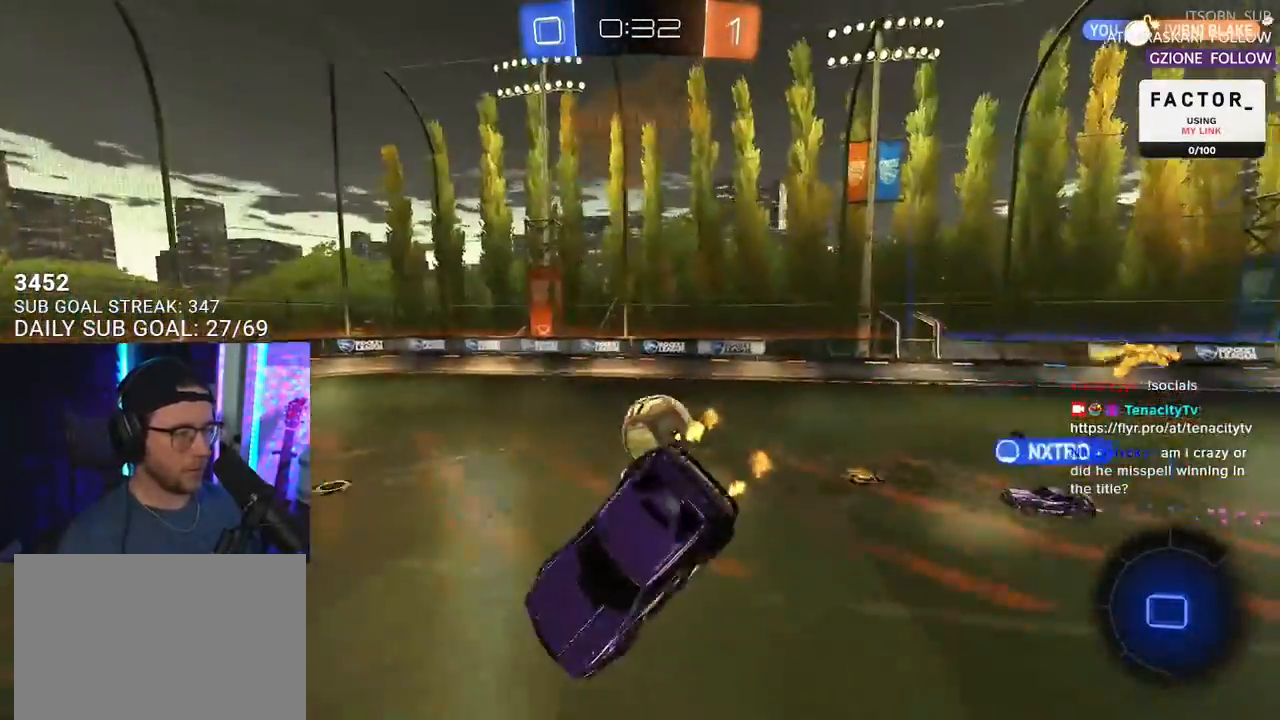
{"buttons": ["R2"], "left_stick": "left", "right_stick": "center", "events": [[17, "L3", "up"], [67, "left_stick", "down-left"], [267, "left_stick", "center"], [417, "left_stick", "left"]]}
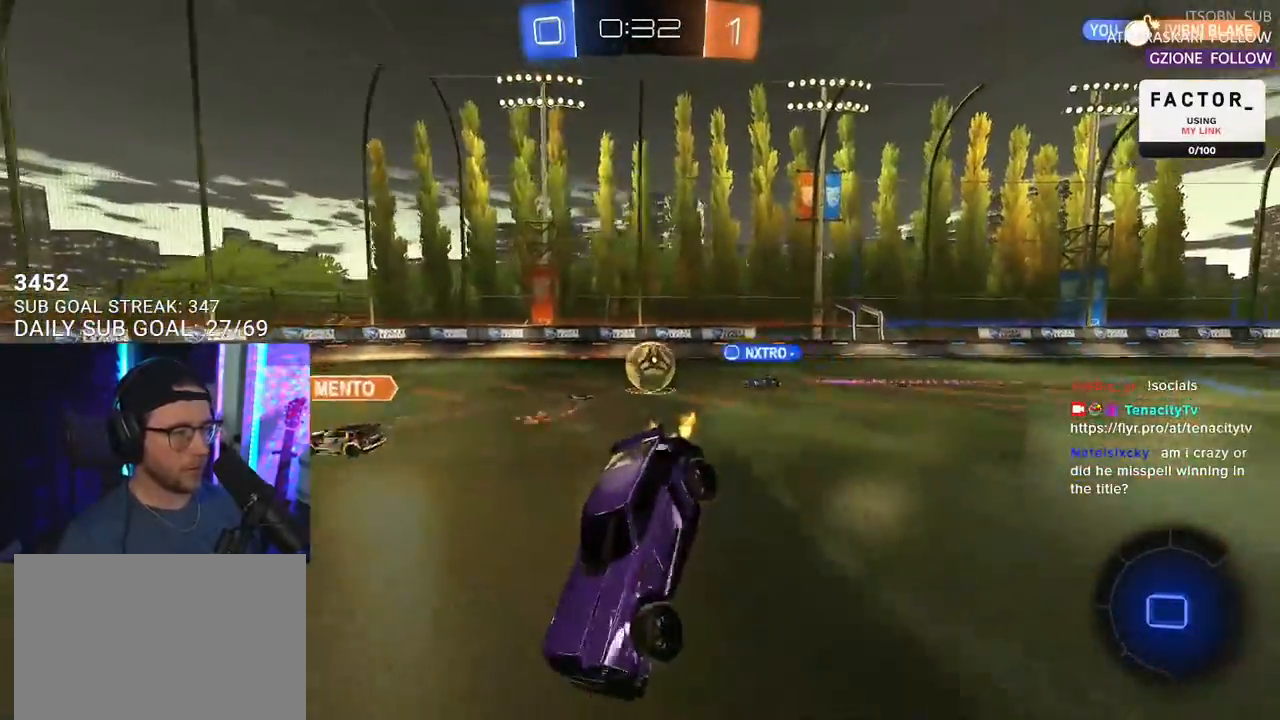
{"buttons": ["R2"], "left_stick": "left", "right_stick": "center", "events": []}
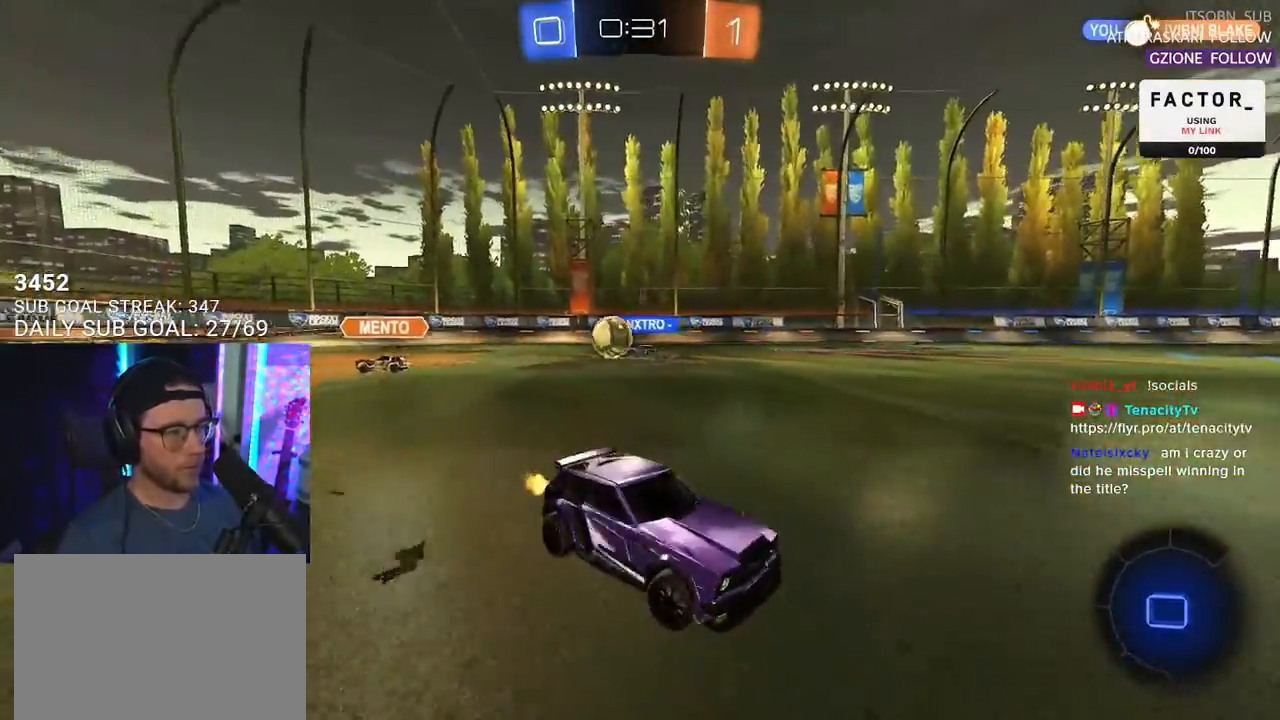
{"buttons": ["SQUARE", "R2"], "left_stick": "right", "right_stick": "center", "events": [[150, "left_stick", "up-right"], [367, "SQUARE", "down"], [367, "left_stick", "right"]]}
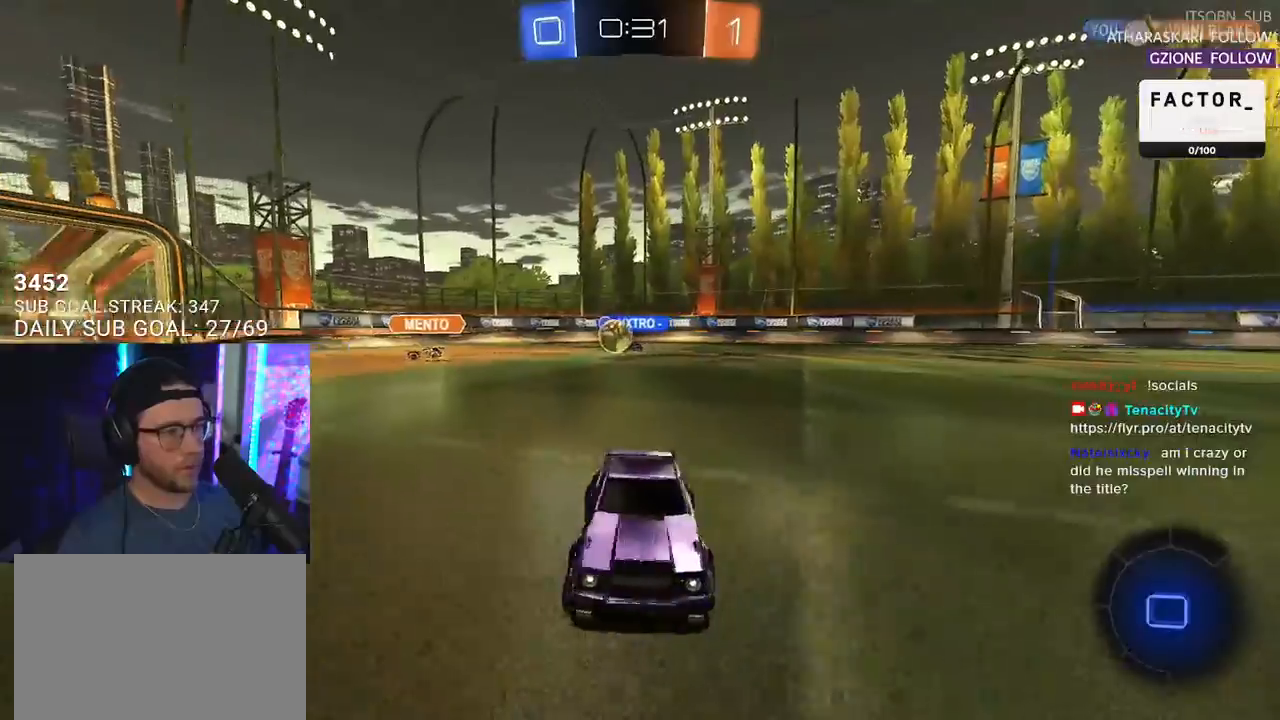
{"buttons": ["R2"], "left_stick": "right", "right_stick": "center", "events": [[17, "SQUARE", "up"]]}
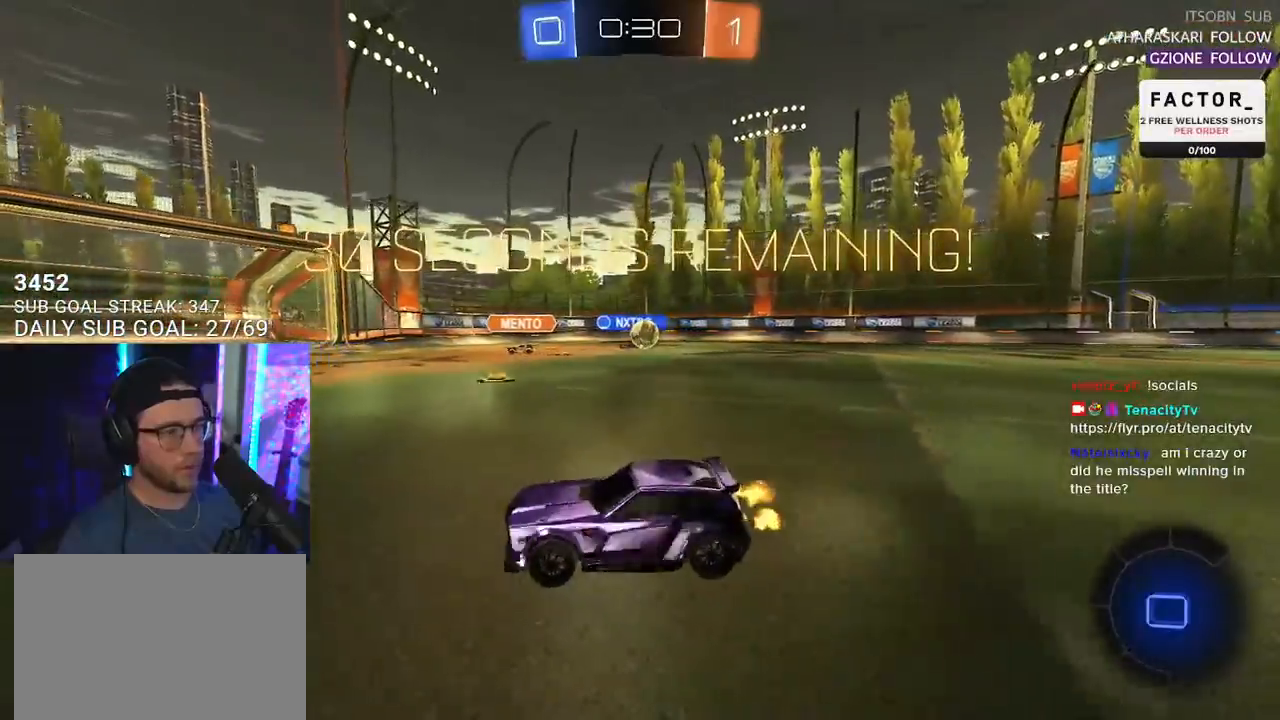
{"buttons": ["R2"], "left_stick": "right", "right_stick": "center", "events": [[167, "SQUARE", "down"], [267, "SQUARE", "up"], [300, "L2", "down"], [300, "R2", "up"], [467, "R2", "down"], [483, "L2", "up"]]}
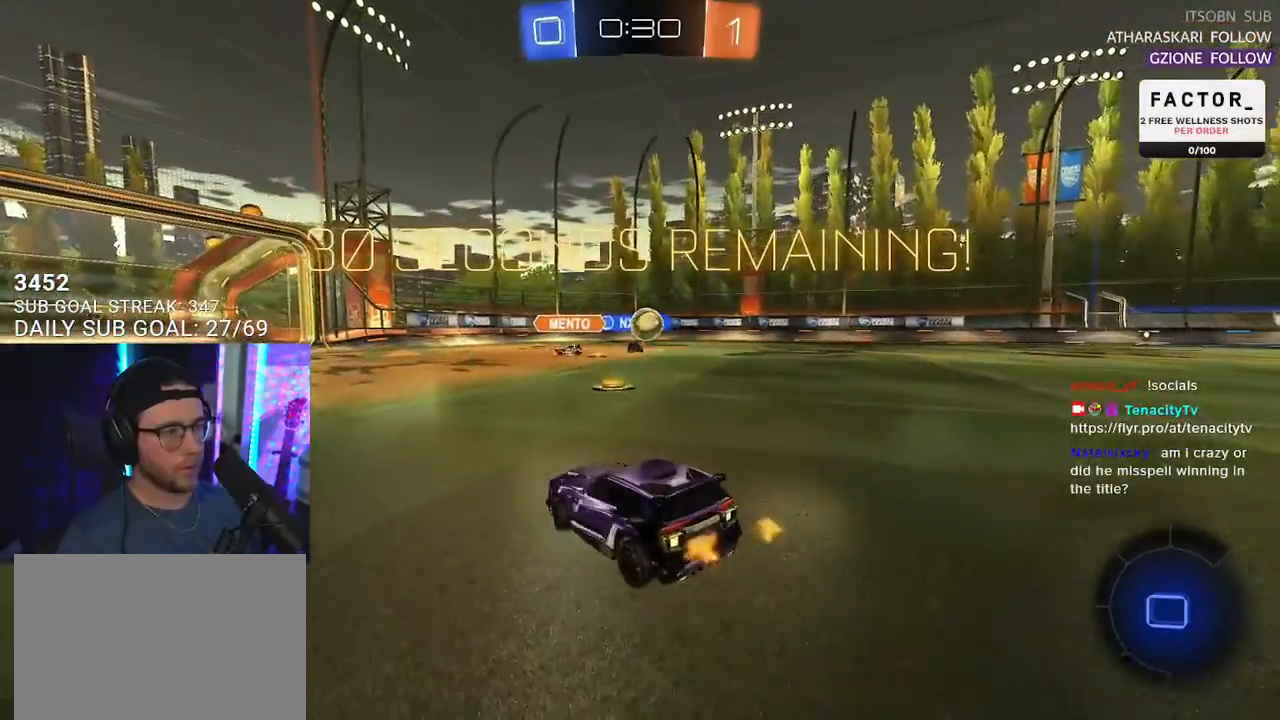
{"buttons": ["R2"], "left_stick": "right", "right_stick": "center", "events": [[350, "left_stick", "left"], [483, "left_stick", "right"]]}
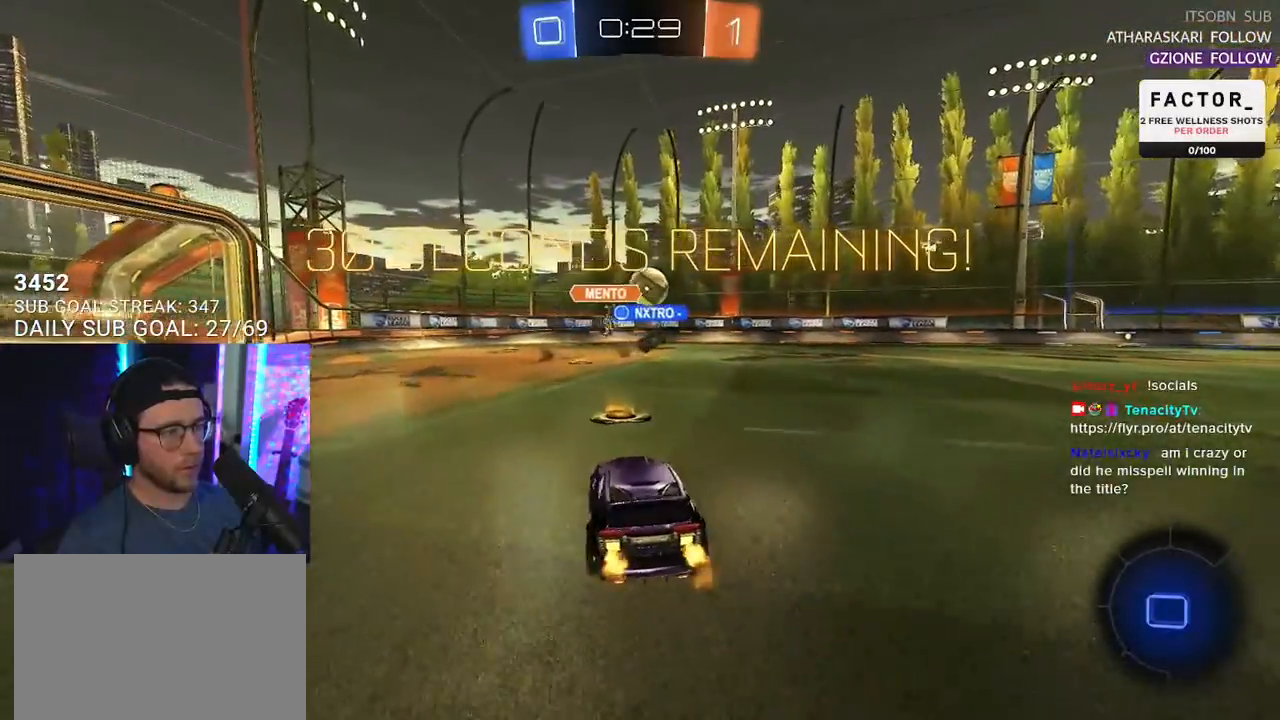
{"buttons": ["R2"], "left_stick": "left", "right_stick": "center", "events": [[333, "left_stick", "center"], [500, "left_stick", "left"]]}
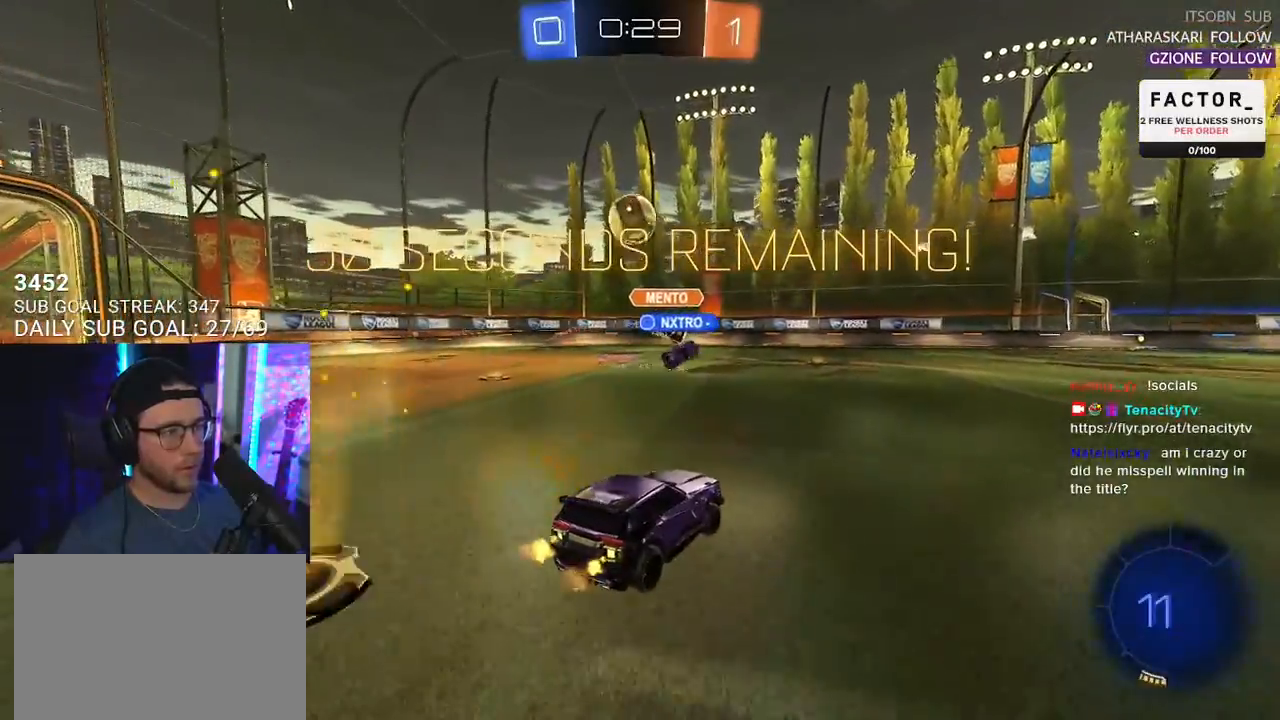
{"buttons": ["R1", "R2", "L3"], "left_stick": "up", "right_stick": "center", "events": [[167, "CROSS", "down"], [267, "left_stick", "center"], [283, "CROSS", "up"], [333, "CROSS", "down"], [367, "L3", "down"], [367, "R1", "down"], [367, "left_stick", "down"], [467, "left_stick", "up"], [483, "CROSS", "up"]]}
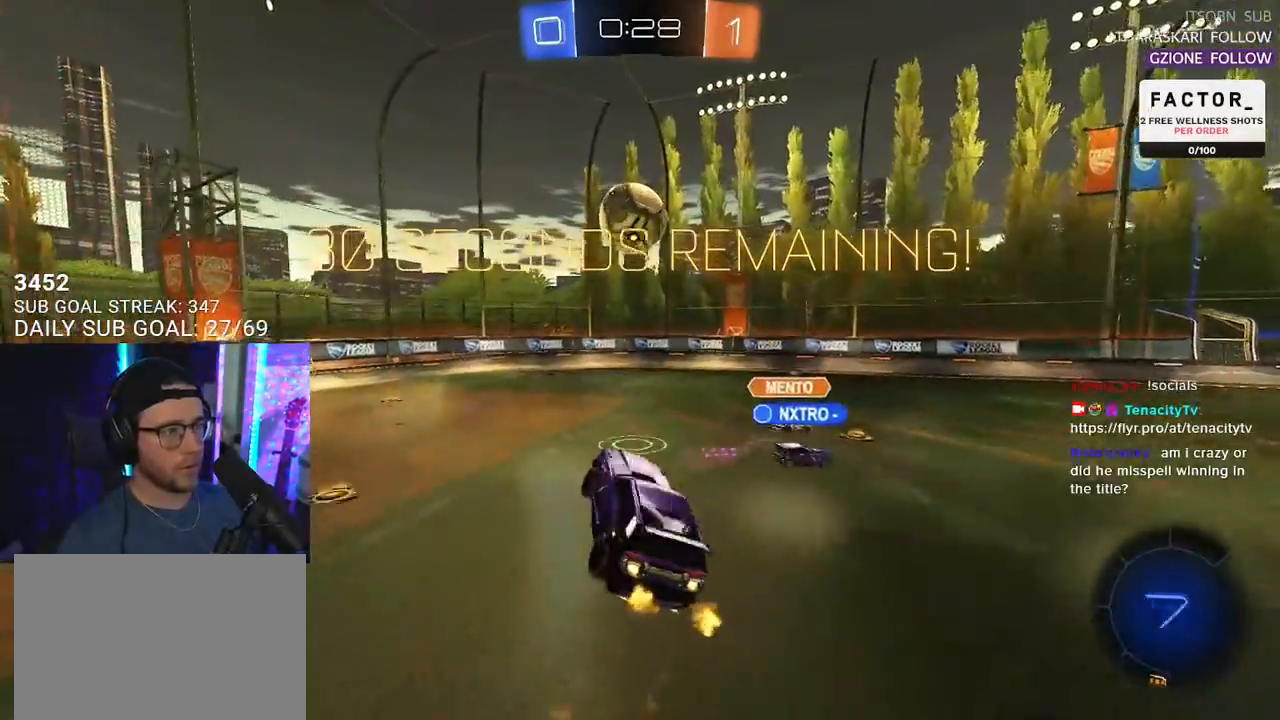
{"buttons": ["R1", "R2", "L3"], "left_stick": "down-right", "right_stick": "center", "events": [[67, "R1", "up"], [100, "left_stick", "up-right"], [133, "L3", "up"], [233, "R1", "down"], [267, "L3", "down"], [317, "left_stick", "down-right"]]}
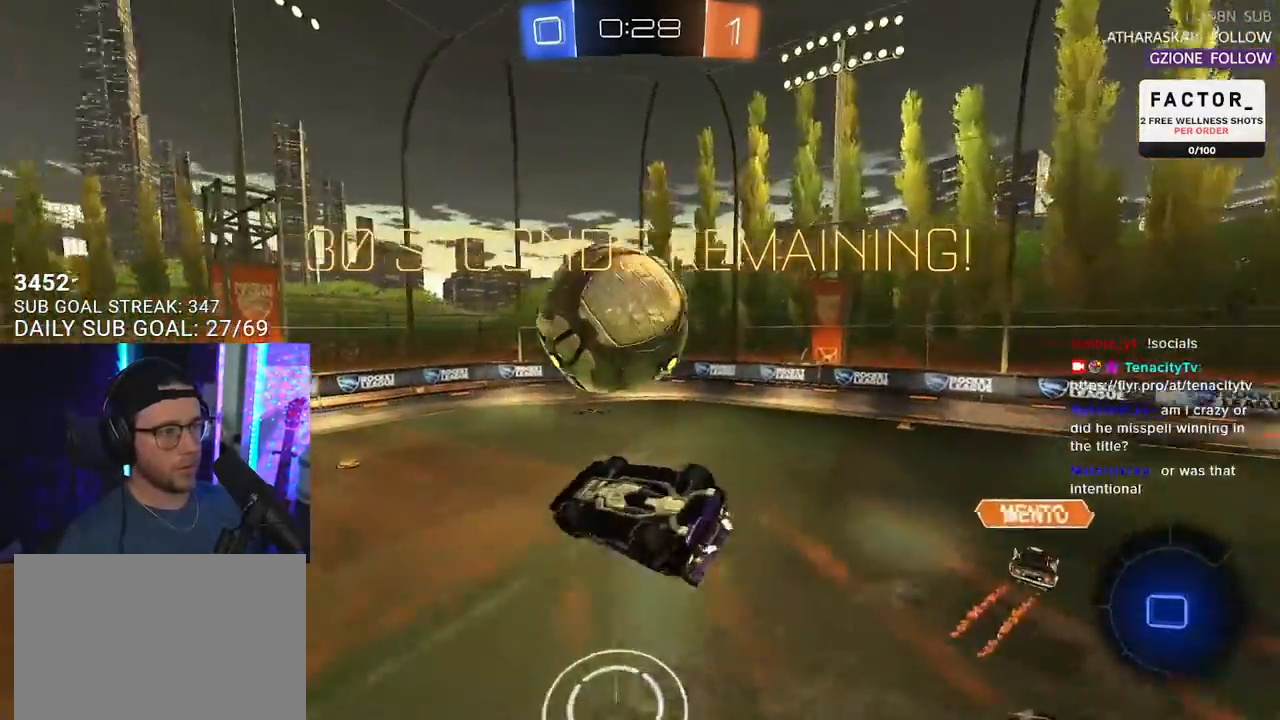
{"buttons": ["R2", "L3"], "left_stick": "up", "right_stick": "center", "events": [[50, "L3", "up"], [50, "left_stick", "down"], [167, "R1", "up"], [200, "left_stick", "up-left"], [217, "L3", "down"], [333, "left_stick", "up"]]}
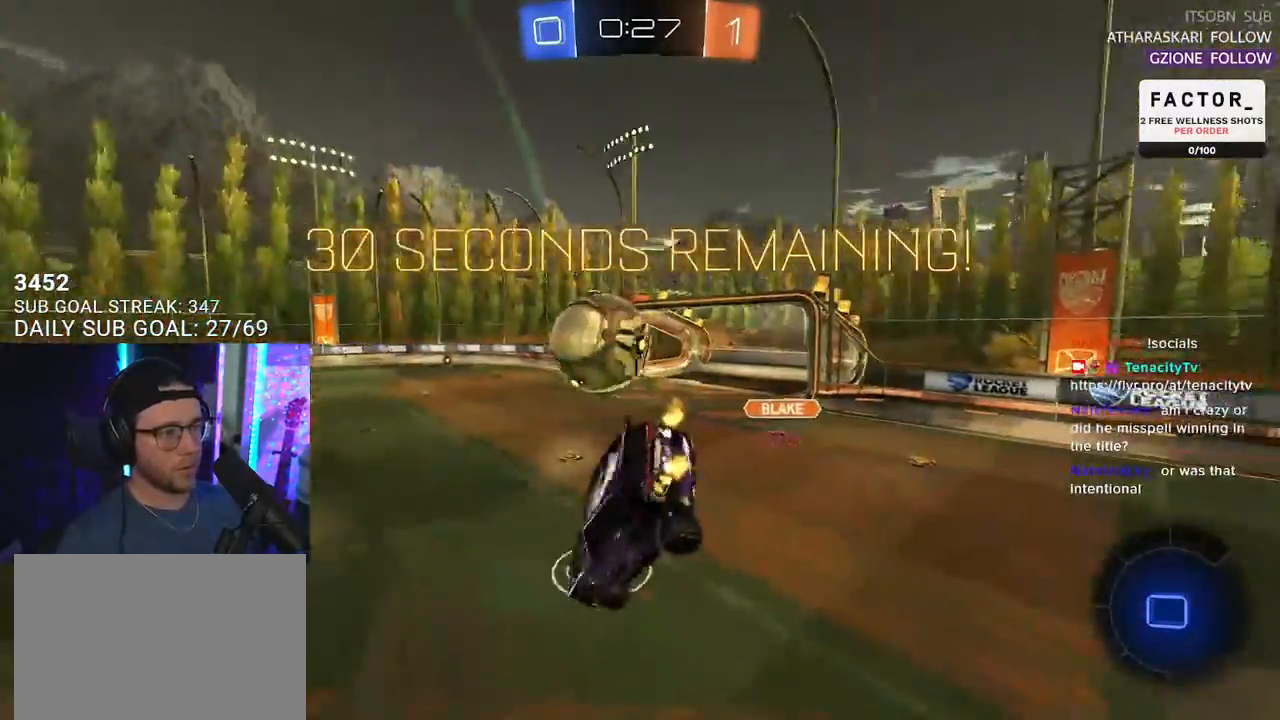
{"buttons": ["SQUARE", "R2"], "left_stick": "right", "right_stick": "center", "events": [[33, "left_stick", "up-right"], [117, "L3", "up"], [150, "left_stick", "right"], [217, "SQUARE", "down"]]}
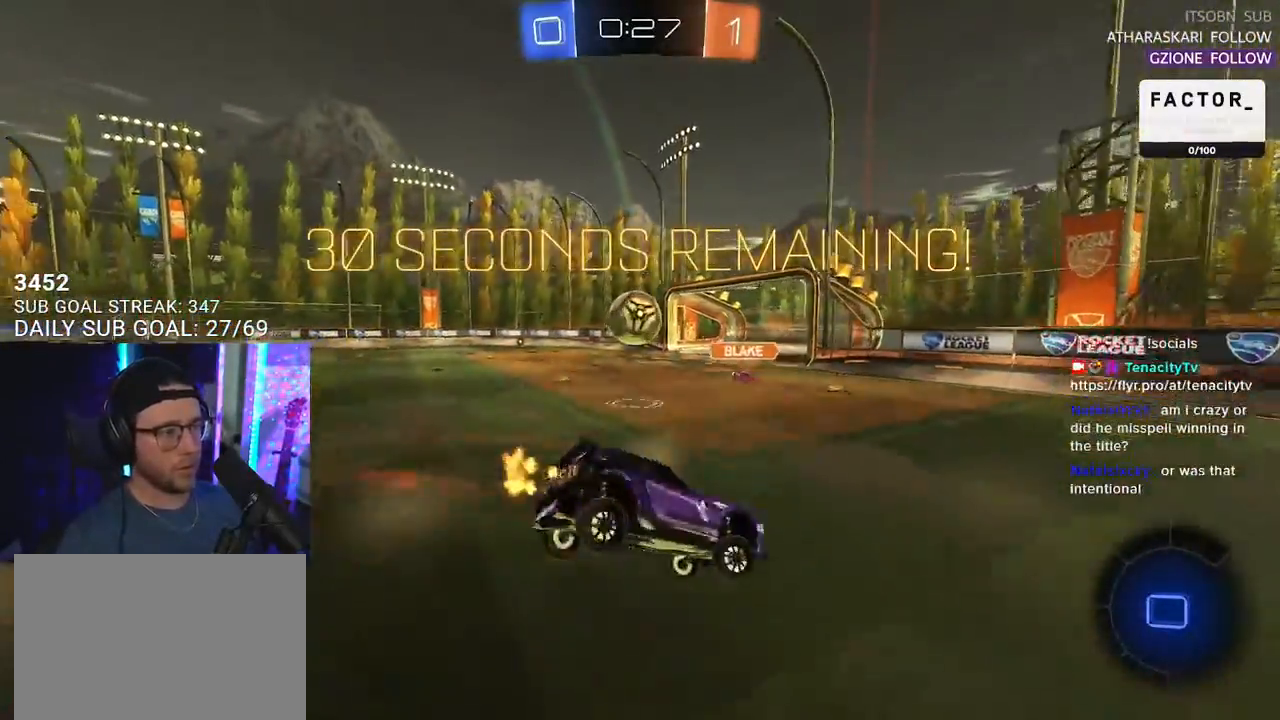
{"buttons": ["R2"], "left_stick": "right", "right_stick": "center", "events": [[100, "SQUARE", "up"]]}
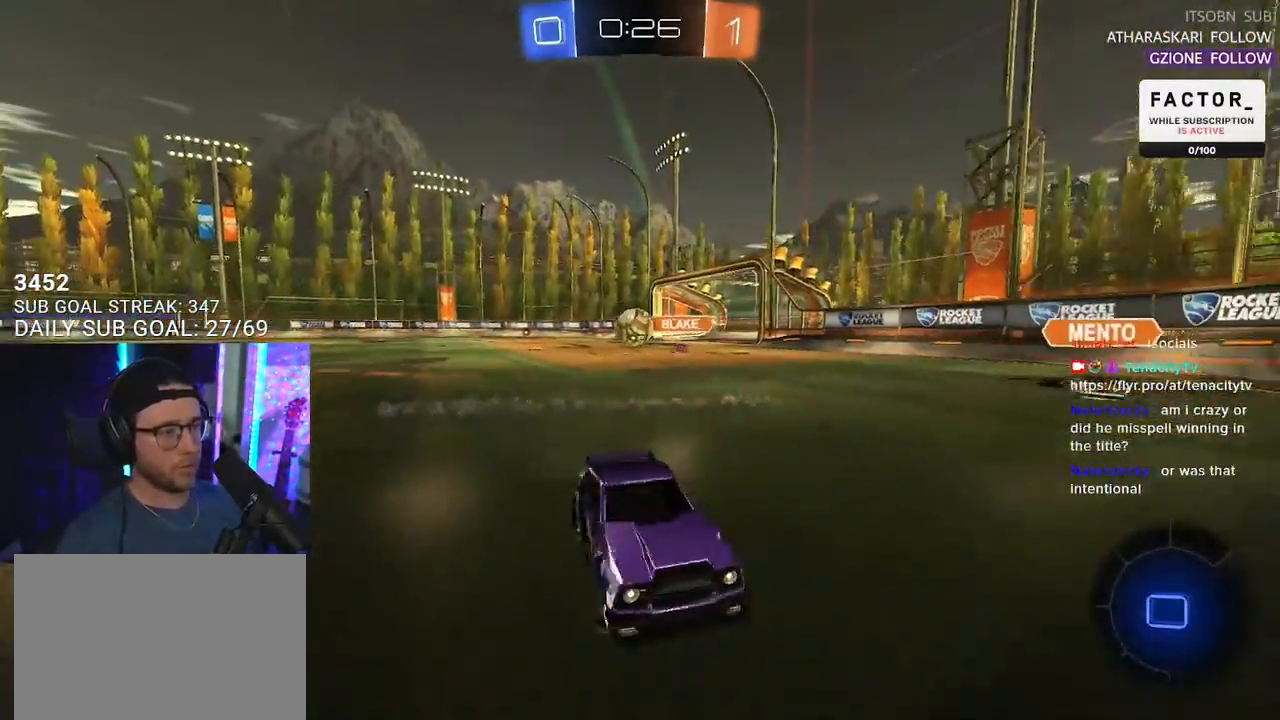
{"buttons": ["TRIANGLE", "R2"], "left_stick": "right", "right_stick": "center", "events": [[467, "TRIANGLE", "down"]]}
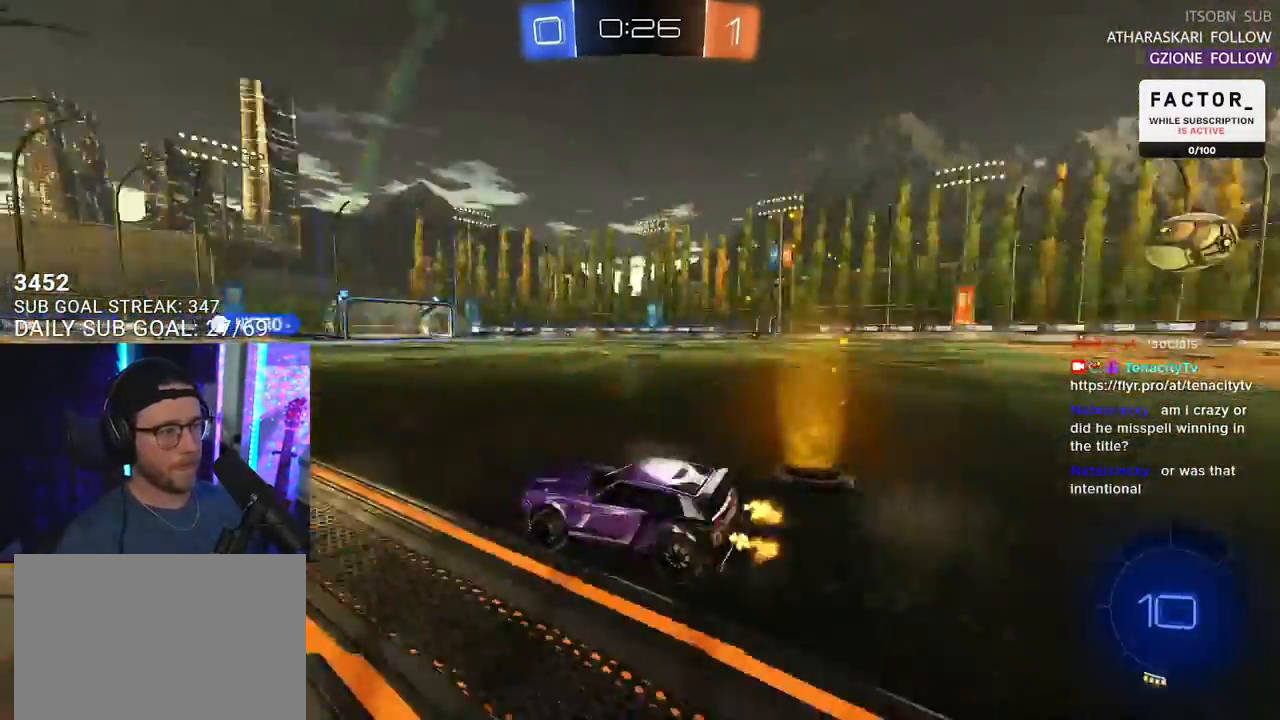
{"buttons": ["CROSS", "R1", "R2"], "left_stick": "up", "right_stick": "center", "events": [[83, "TRIANGLE", "up"], [167, "left_stick", "center"], [417, "R1", "down"], [433, "left_stick", "up-right"], [467, "CROSS", "down"], [500, "left_stick", "up"]]}
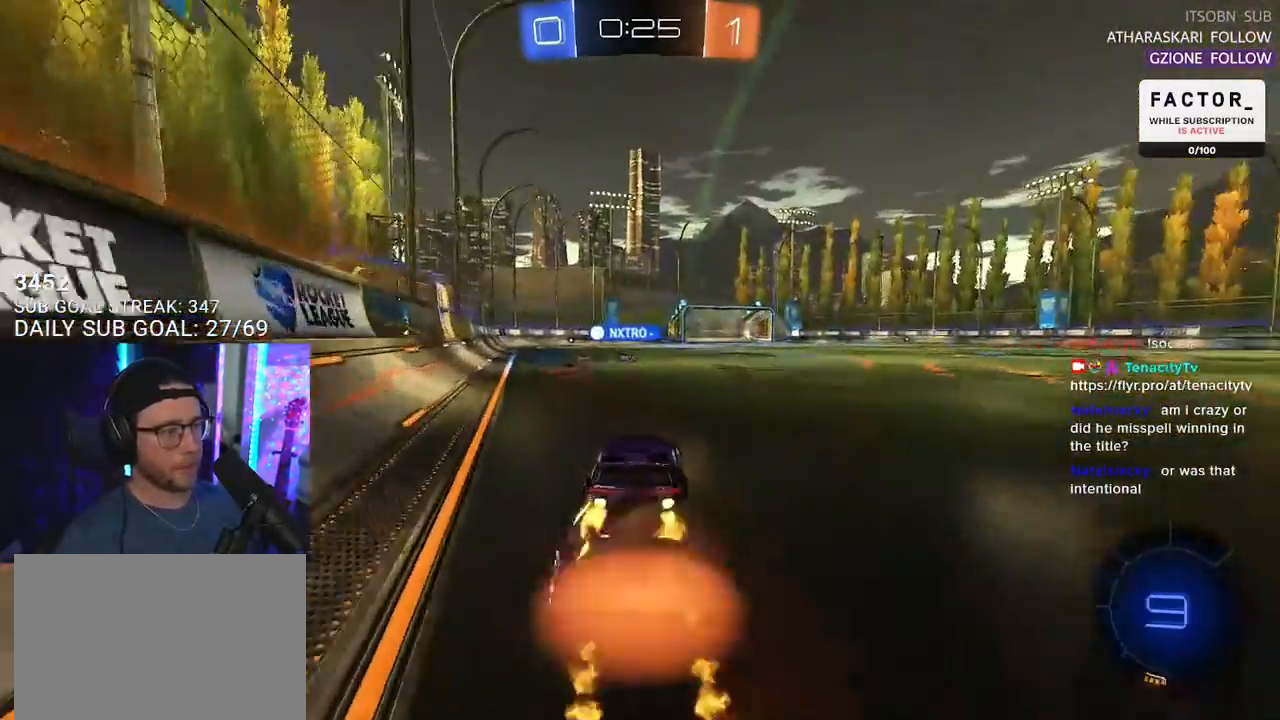
{"buttons": ["L2", "R2"], "left_stick": "down-left", "right_stick": "center", "events": [[17, "left_stick", "up-left"], [33, "CROSS", "up"], [33, "L2", "down"], [100, "CROSS", "down"], [133, "L2", "up"], [133, "left_stick", "down"], [217, "CROSS", "up"], [233, "L2", "down"], [250, "R1", "up"], [267, "left_stick", "down-left"]]}
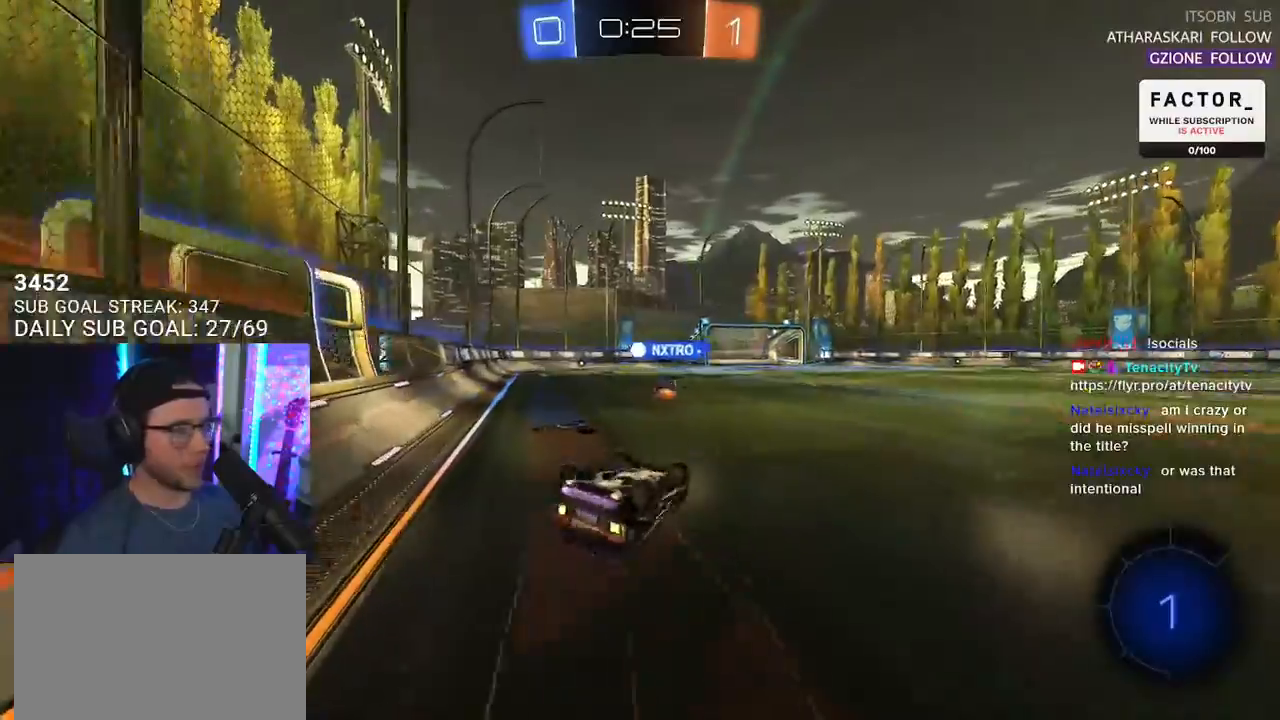
{"buttons": ["R2"], "left_stick": "center", "right_stick": "center", "events": [[367, "L2", "up"], [383, "left_stick", "center"]]}
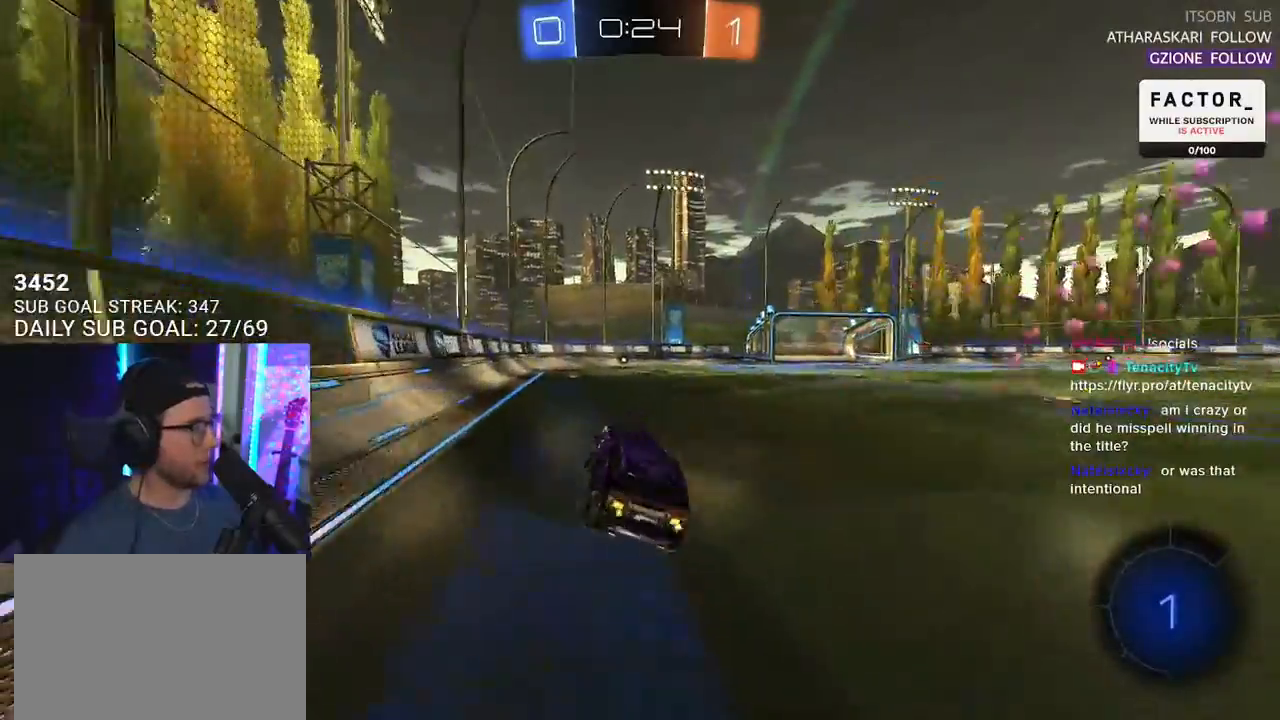
{"buttons": ["CROSS", "R2"], "left_stick": "down-right", "right_stick": "center", "events": [[83, "left_stick", "right"], [283, "CROSS", "down"], [333, "L2", "down"], [333, "left_stick", "up-left"], [350, "CROSS", "up"], [400, "CROSS", "down"], [450, "L2", "up"], [450, "left_stick", "down-right"]]}
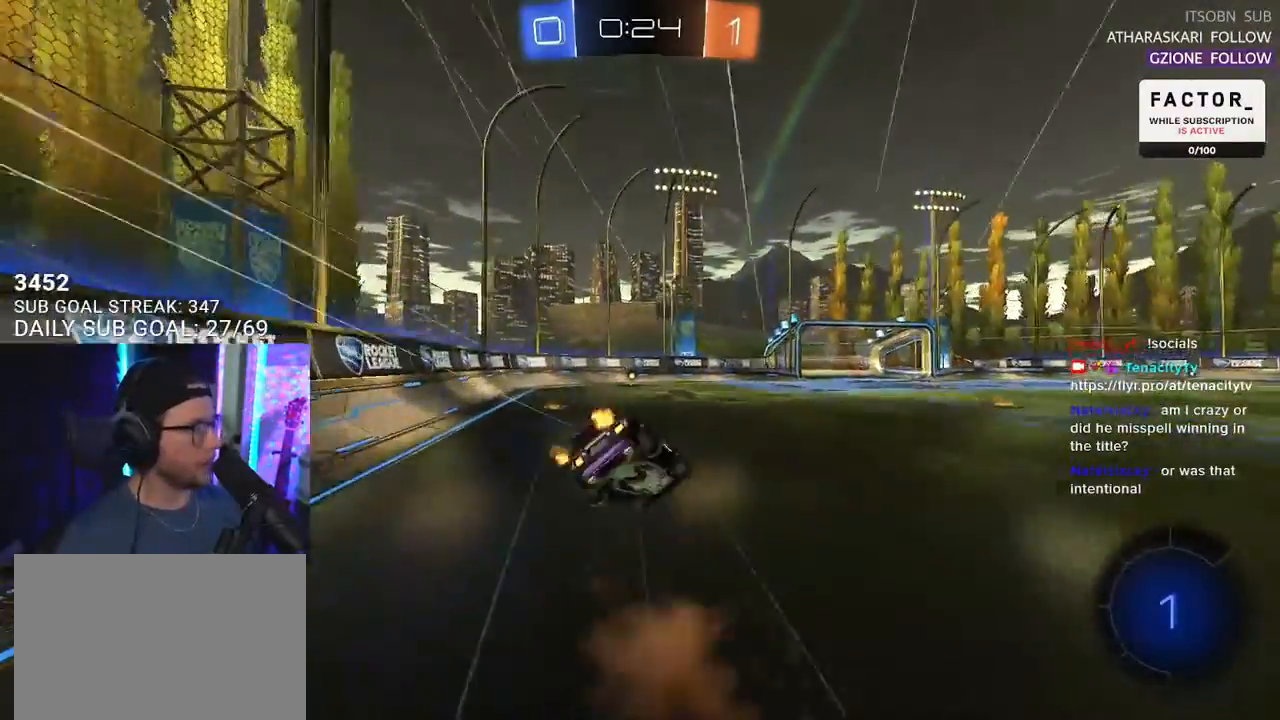
{"buttons": ["TRIANGLE", "L2", "R2"], "left_stick": "down-left", "right_stick": "center", "events": [[17, "CROSS", "up"], [83, "L2", "down"], [100, "left_stick", "down-left"], [483, "TRIANGLE", "down"]]}
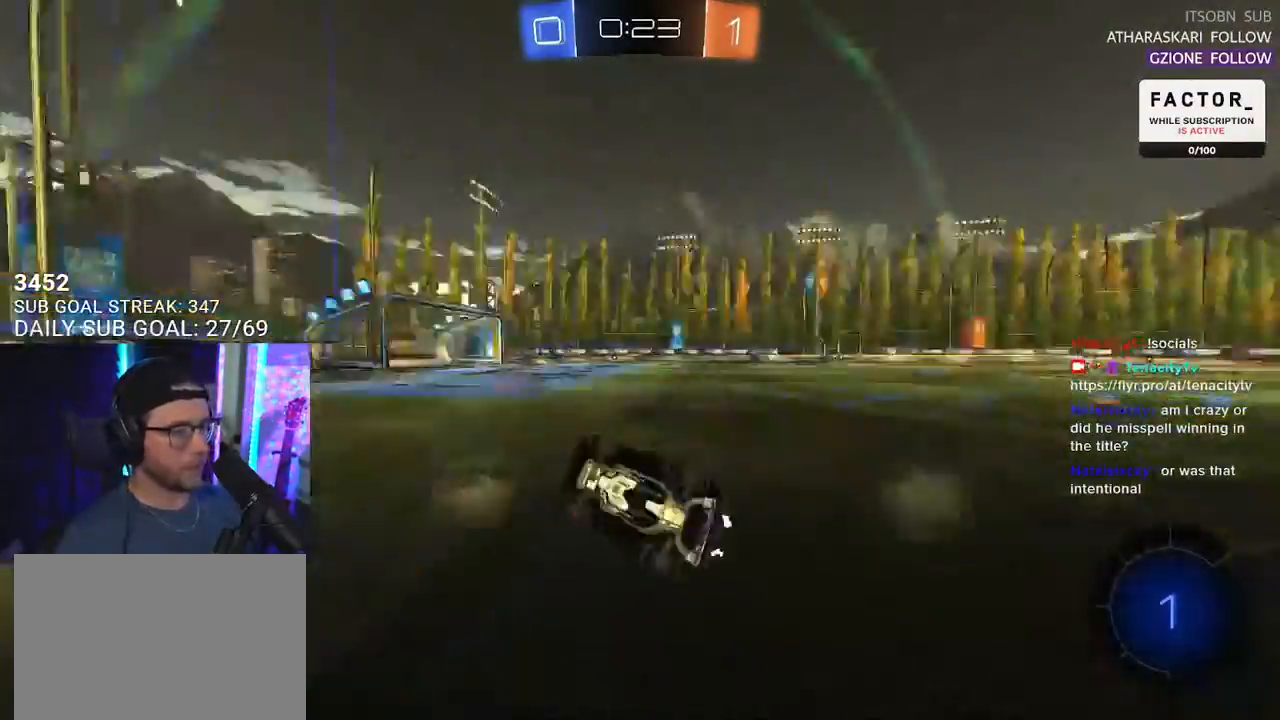
{"buttons": ["SQUARE", "R2"], "left_stick": "right", "right_stick": "center", "events": [[50, "TRIANGLE", "up"], [217, "L2", "up"], [250, "left_stick", "center"], [350, "left_stick", "right"], [433, "SQUARE", "down"]]}
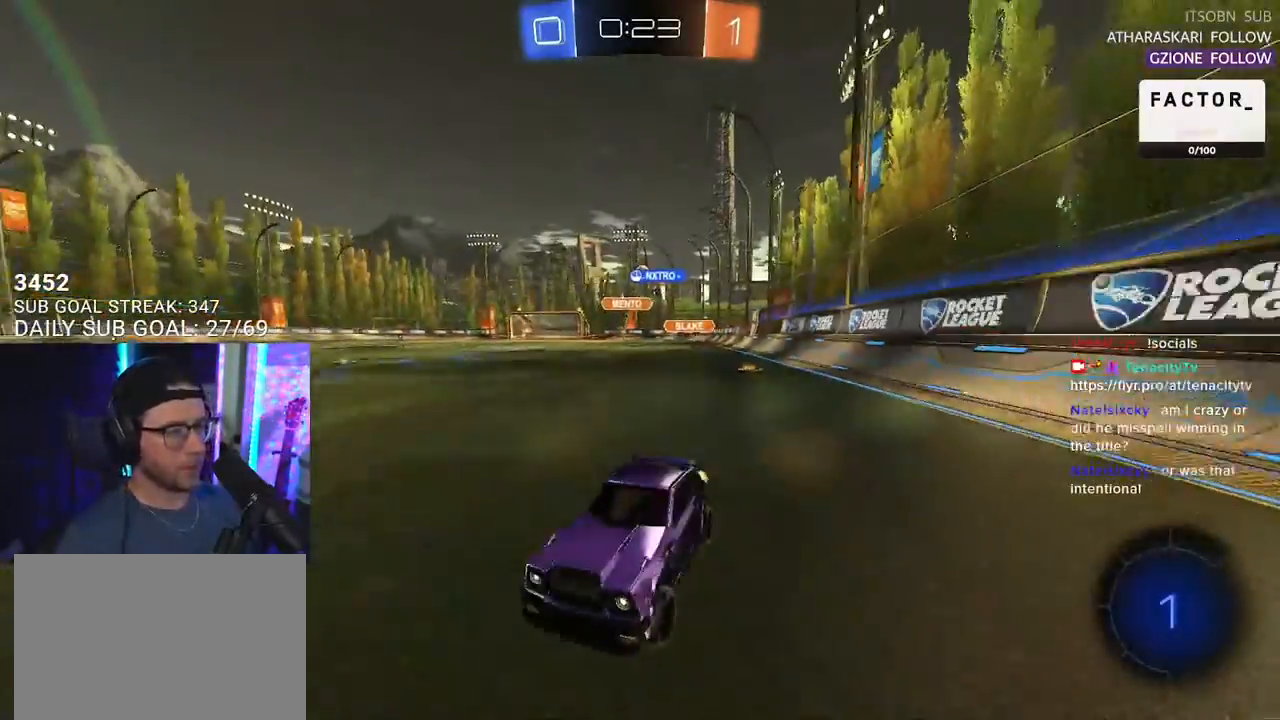
{"buttons": ["R2"], "left_stick": "right", "right_stick": "center", "events": [[50, "SQUARE", "up"]]}
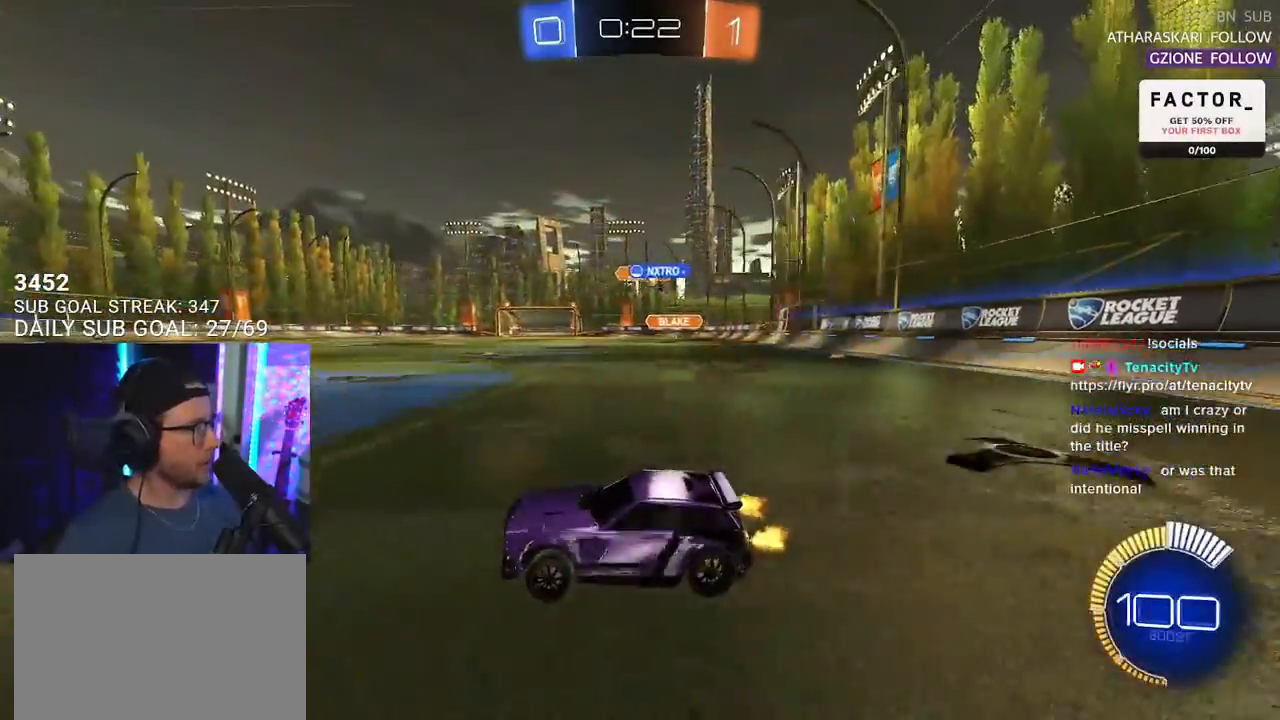
{"buttons": ["R1", "R2"], "left_stick": "right", "right_stick": "center", "events": [[133, "R1", "down"]]}
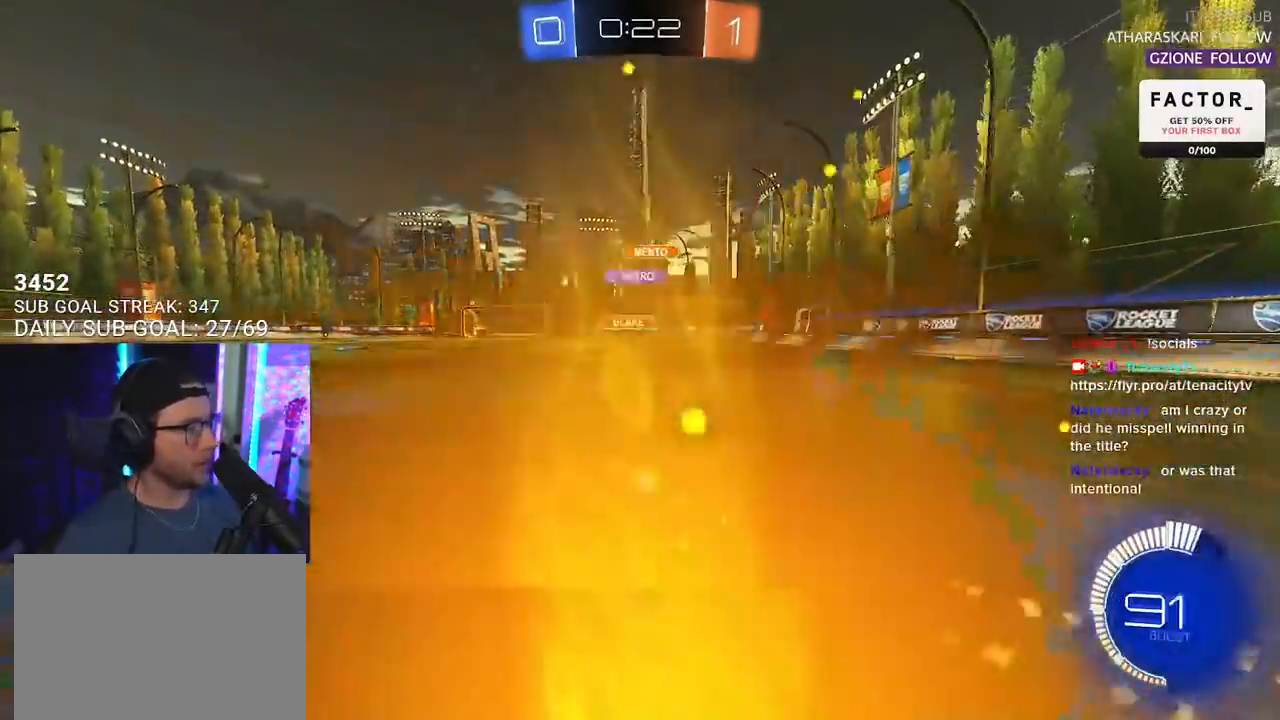
{"buttons": ["R1", "R2"], "left_stick": "center", "right_stick": "center", "events": [[83, "R1", "up"], [433, "left_stick", "center"], [500, "R1", "down"]]}
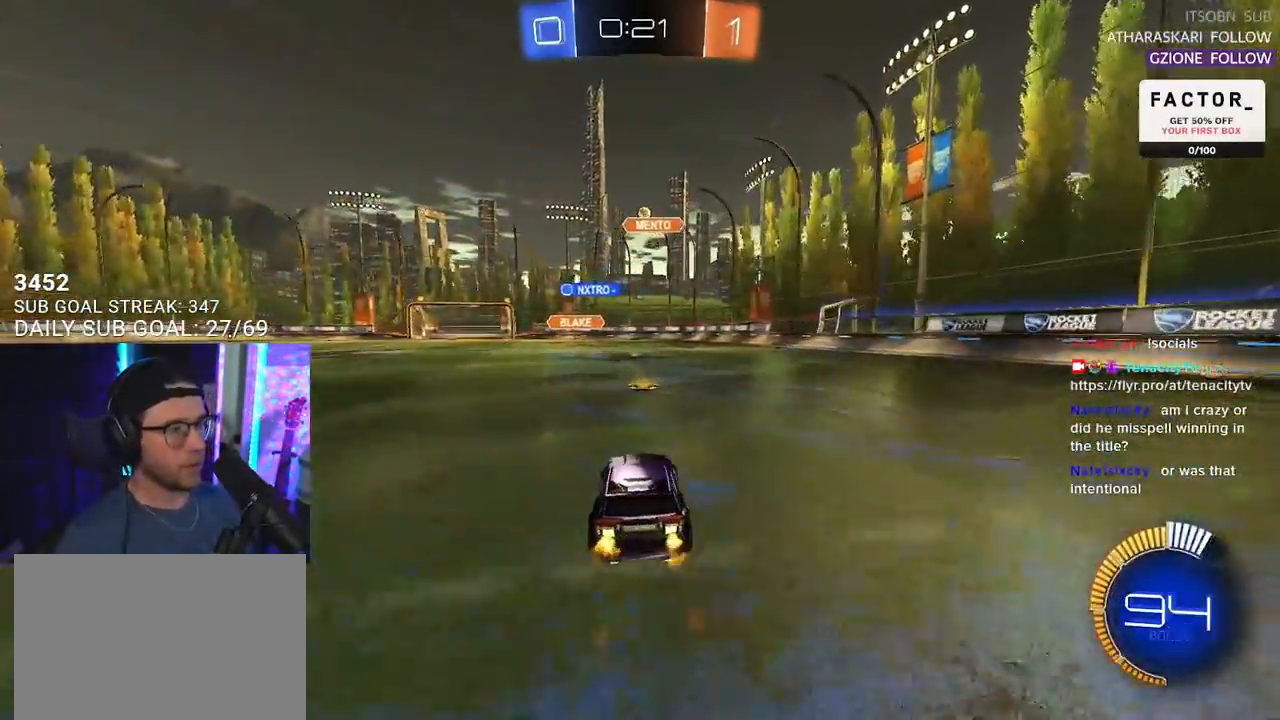
{"buttons": ["R2"], "left_stick": "center", "right_stick": "center", "events": [[117, "R1", "up"], [217, "R1", "down"], [333, "R1", "up"], [350, "left_stick", "left"], [467, "left_stick", "center"]]}
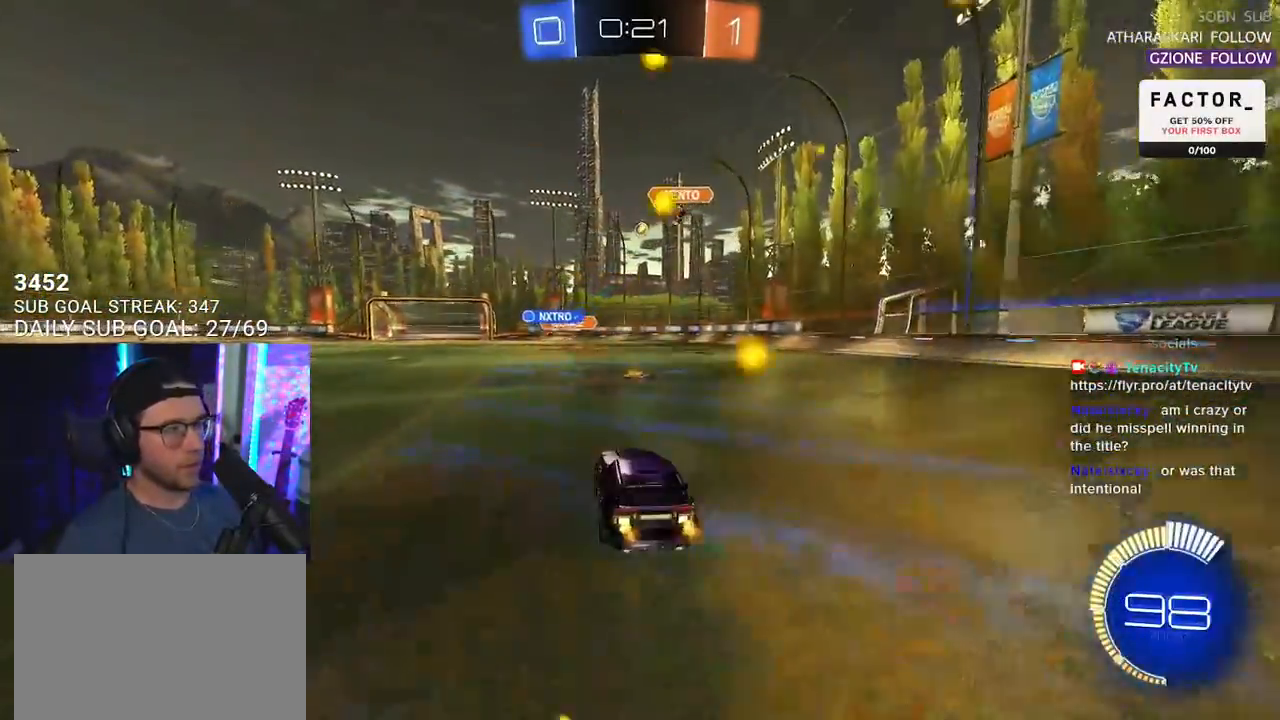
{"buttons": ["R2"], "left_stick": "right", "right_stick": "center", "events": [[183, "left_stick", "right"]]}
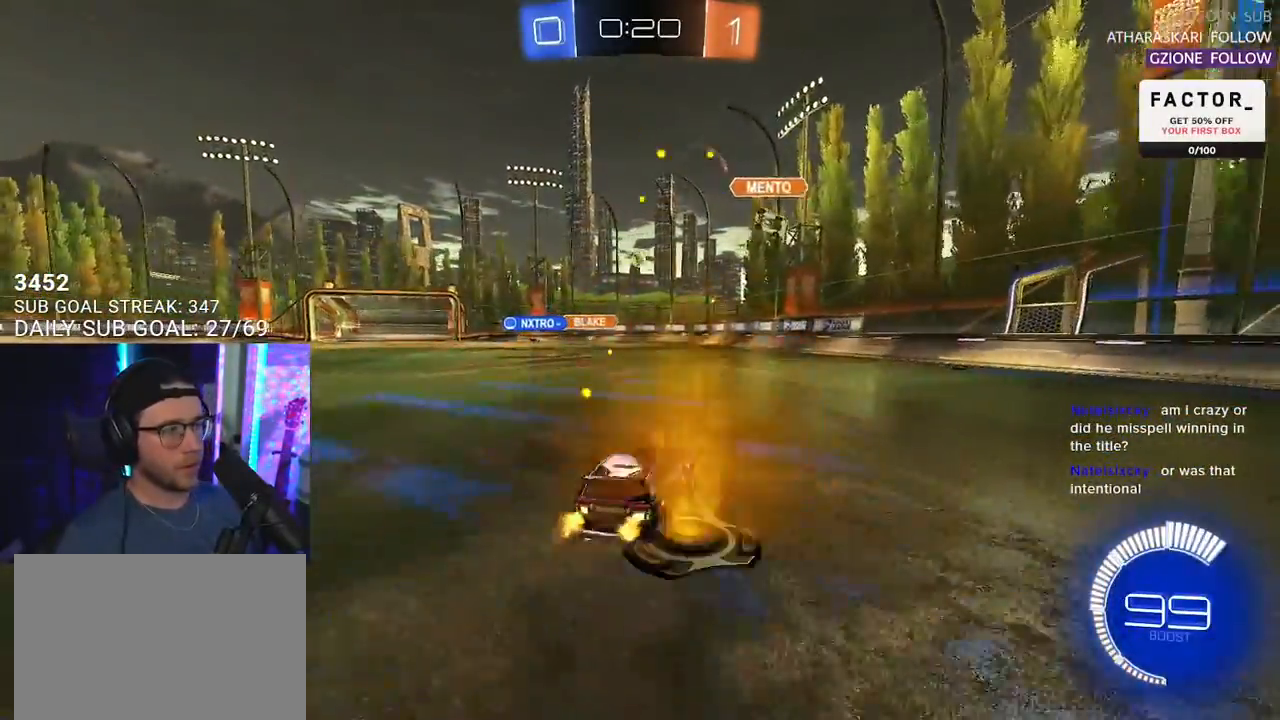
{"buttons": ["R2"], "left_stick": "right", "right_stick": "center", "events": []}
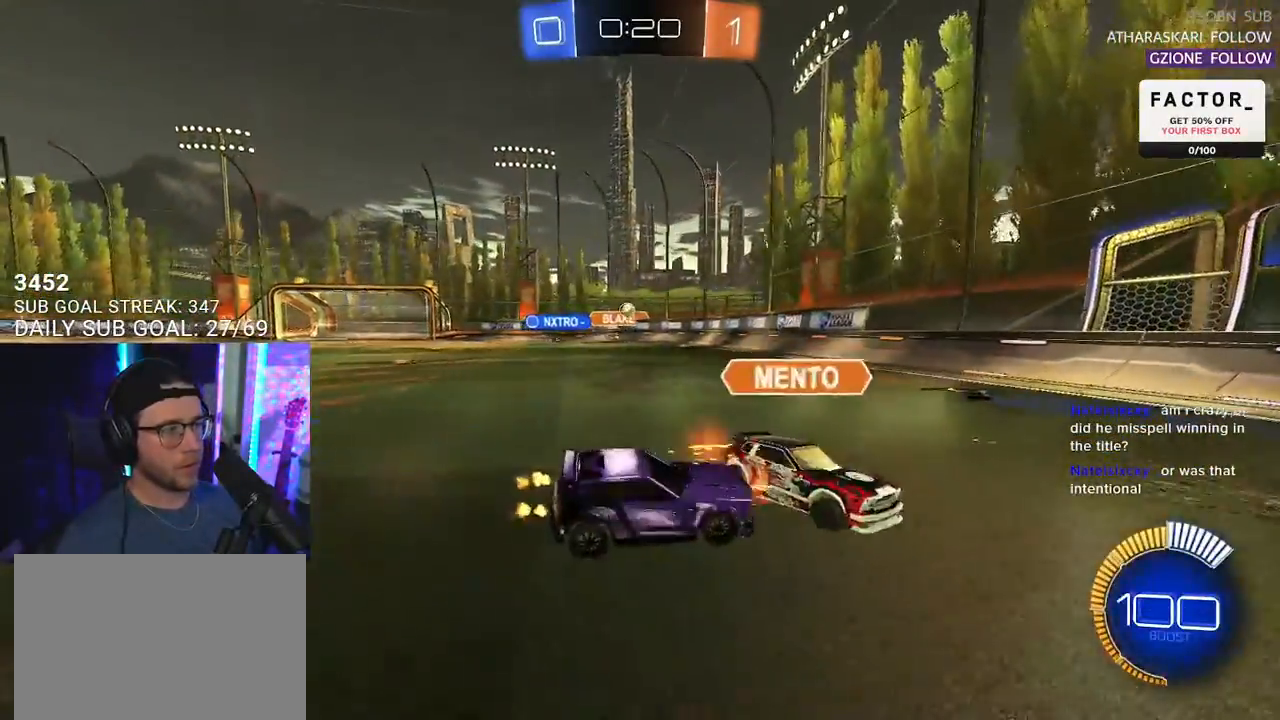
{"buttons": ["SQUARE", "R2"], "left_stick": "left", "right_stick": "center", "events": [[183, "left_stick", "center"], [300, "left_stick", "left"], [500, "SQUARE", "down"]]}
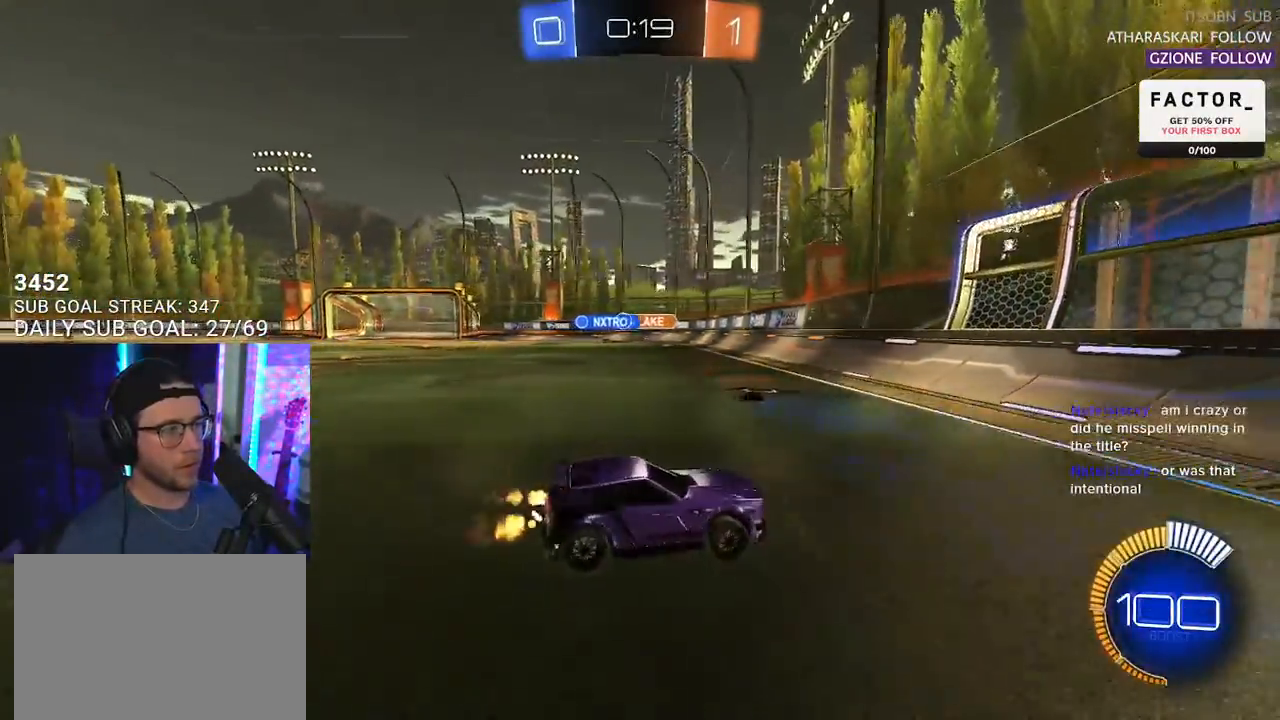
{"buttons": ["R1", "R2"], "left_stick": "left", "right_stick": "center", "events": [[150, "SQUARE", "up"], [250, "R1", "down"]]}
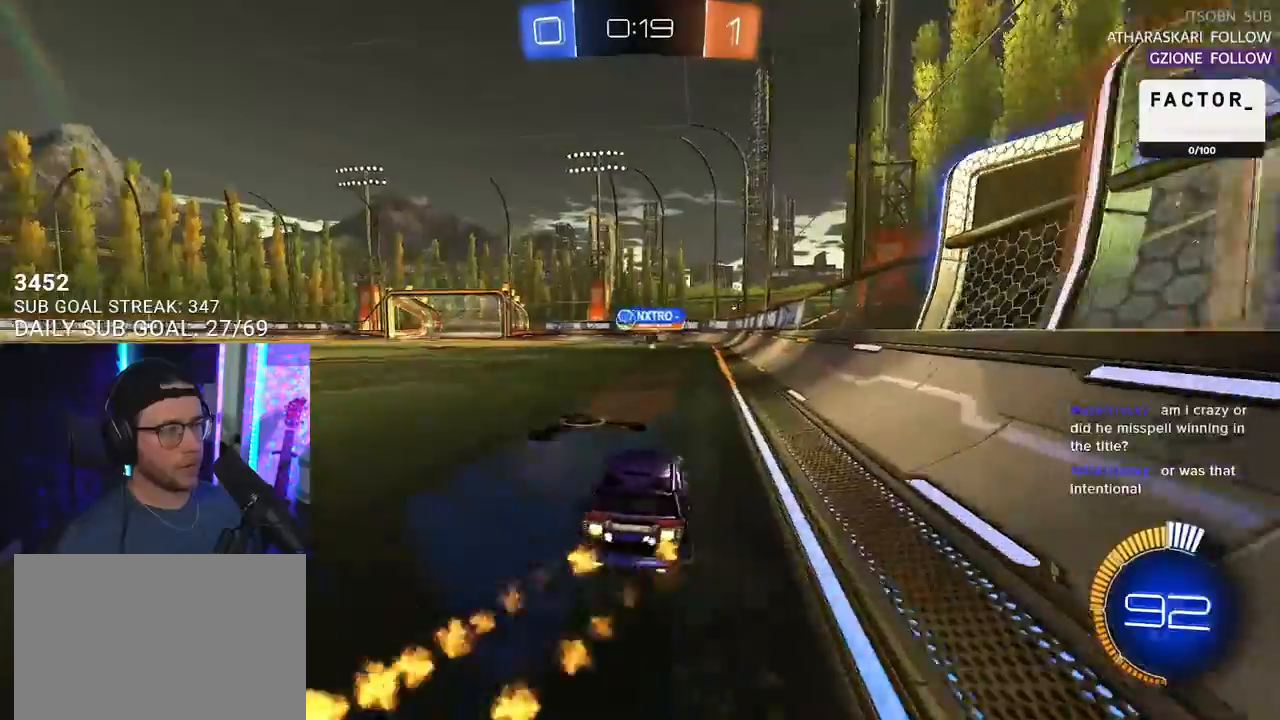
{"buttons": ["R1", "R2"], "left_stick": "center", "right_stick": "center", "events": [[417, "left_stick", "center"]]}
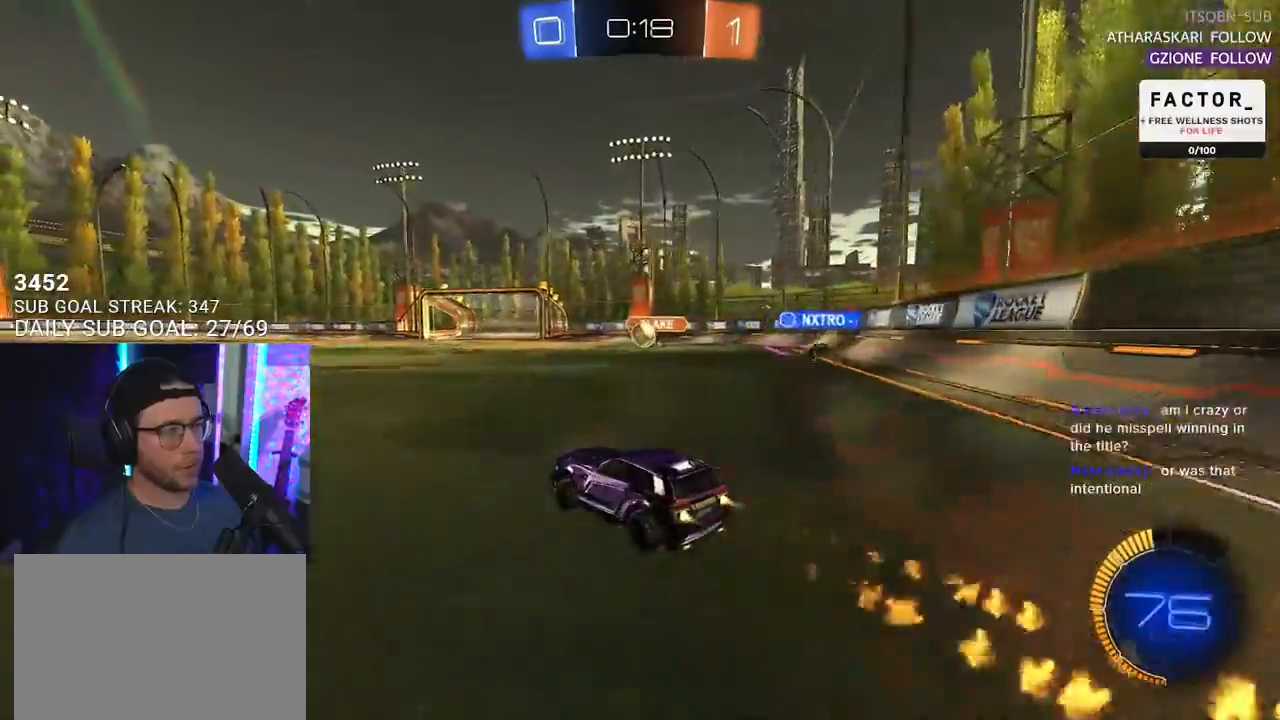
{"buttons": ["CROSS", "R1", "R2"], "left_stick": "down", "right_stick": "center", "events": [[117, "left_stick", "right"], [267, "R1", "up"], [350, "R2", "up"], [417, "R2", "down"], [500, "CROSS", "down"], [500, "R1", "down"], [500, "left_stick", "down"]]}